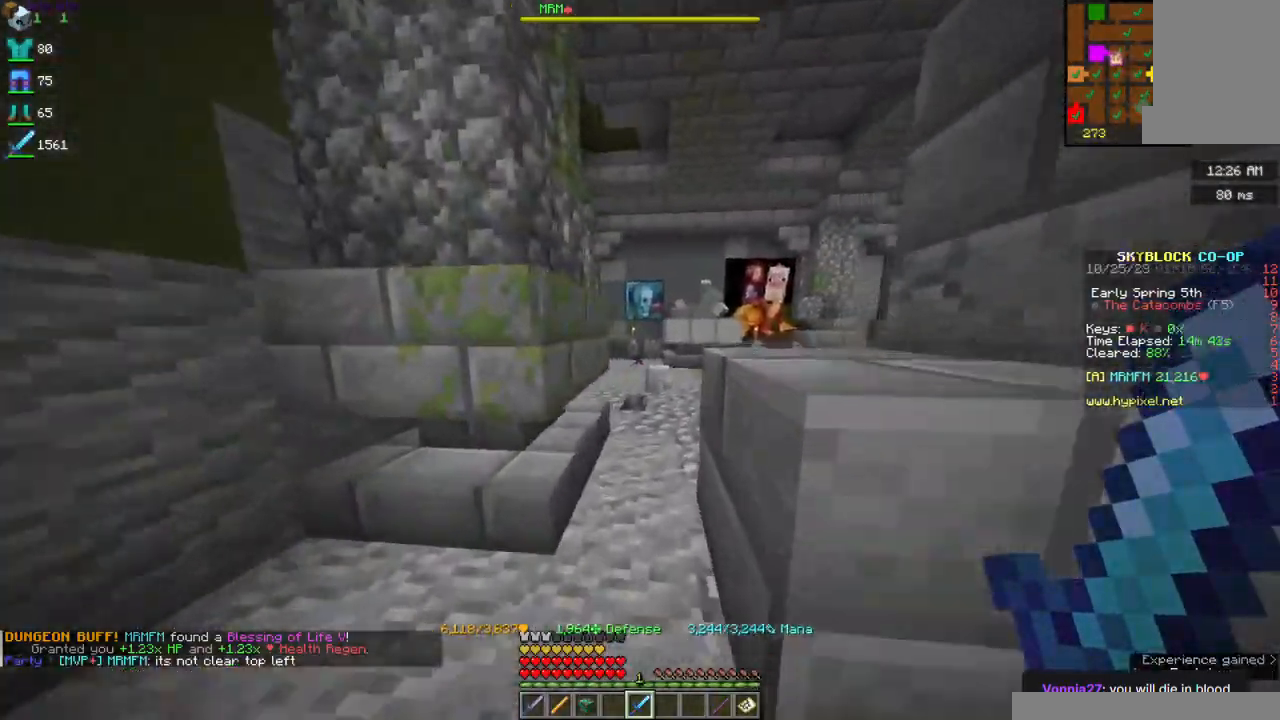
Gameplay with keyboard and mouse; each line is a JSON object with the keys and mouse buttons held at the frame after it. "events" lists presses ("down") and releases ("up") of "a", "d", "s", "space", "w", "mouse_left" and "mouse_right" between this image and that frame as [ms after this image, input, new state], when the widget could be followed in between. "mouse_left", "mouse_right" = the "left", "right" buttons of the "mouse" list. No other keys are recorded. Fast repeated clicks can show as one long hold. Mouse movement is not recorded.
{"keys": ["w"], "mouse": [], "events": [[17, "d", "up"], [50, "a", "down"], [200, "a", "up"], [217, "d", "down"], [384, "d", "up"]]}
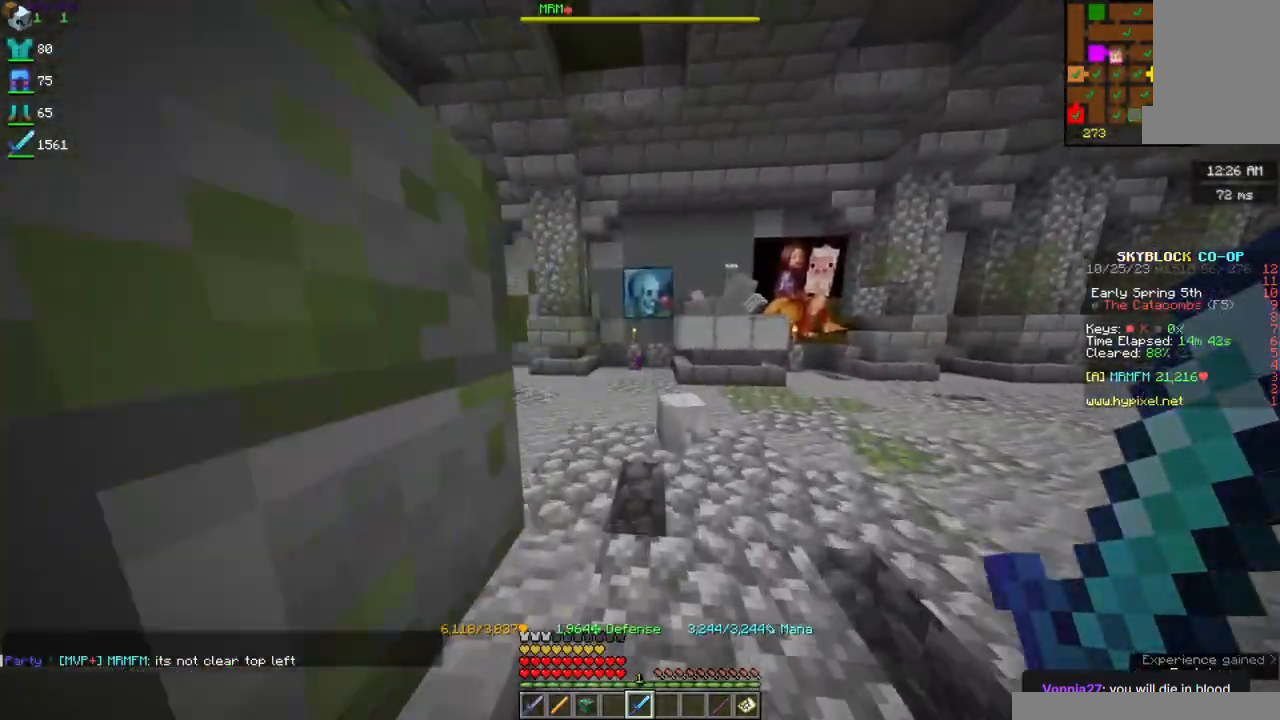
{"keys": ["w"], "mouse": [], "events": [[167, "a", "down"], [400, "a", "up"]]}
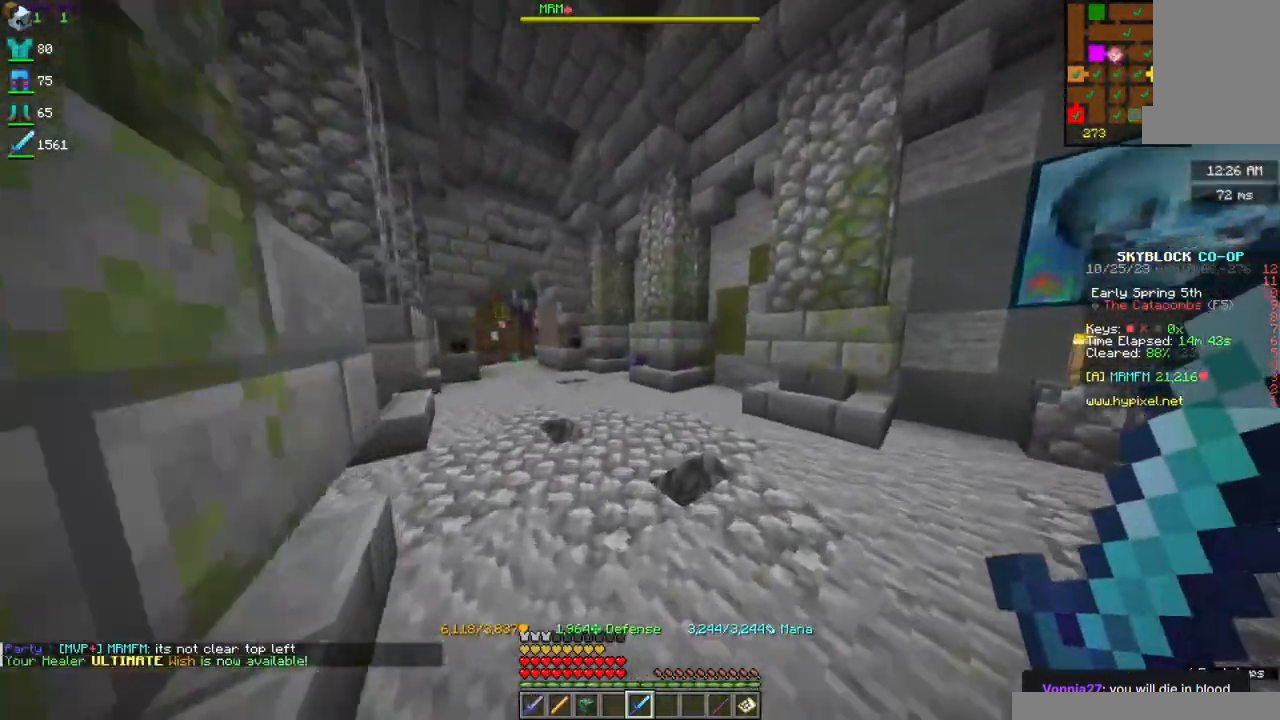
{"keys": ["a", "w"], "mouse": [], "events": [[334, "a", "down"]]}
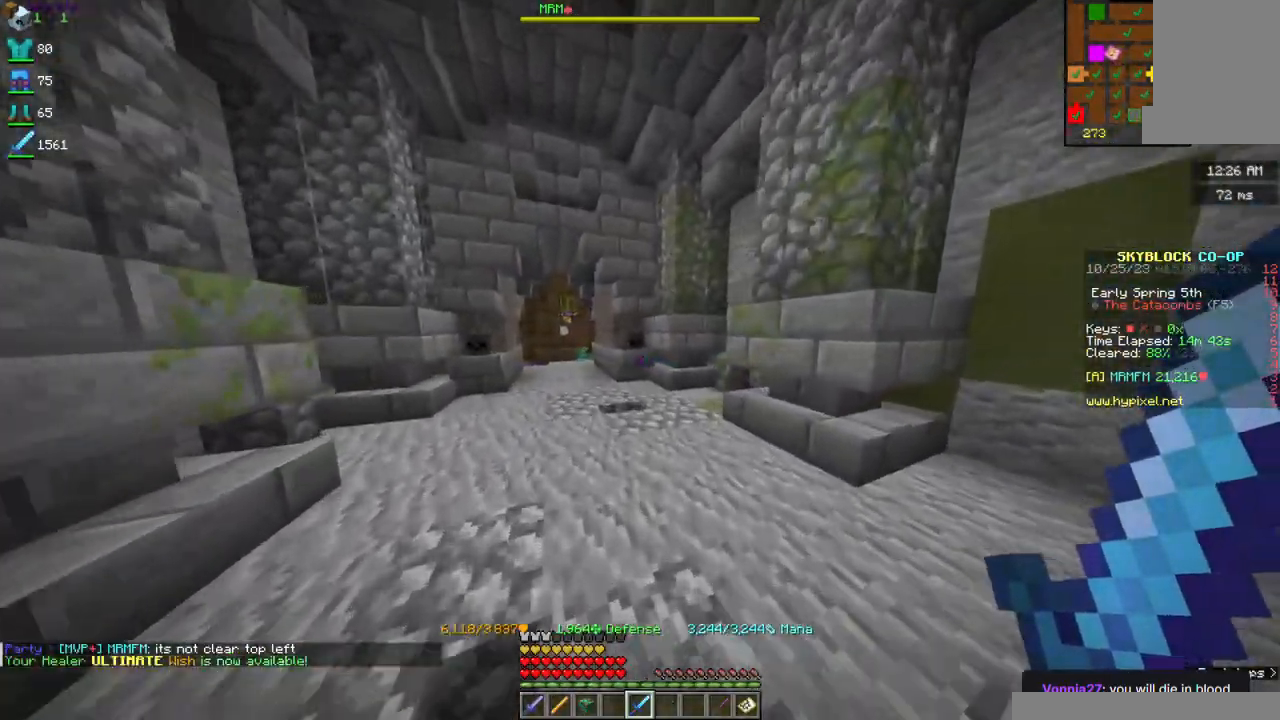
{"keys": ["d", "w"], "mouse": [], "events": [[84, "d", "down"], [100, "a", "up"]]}
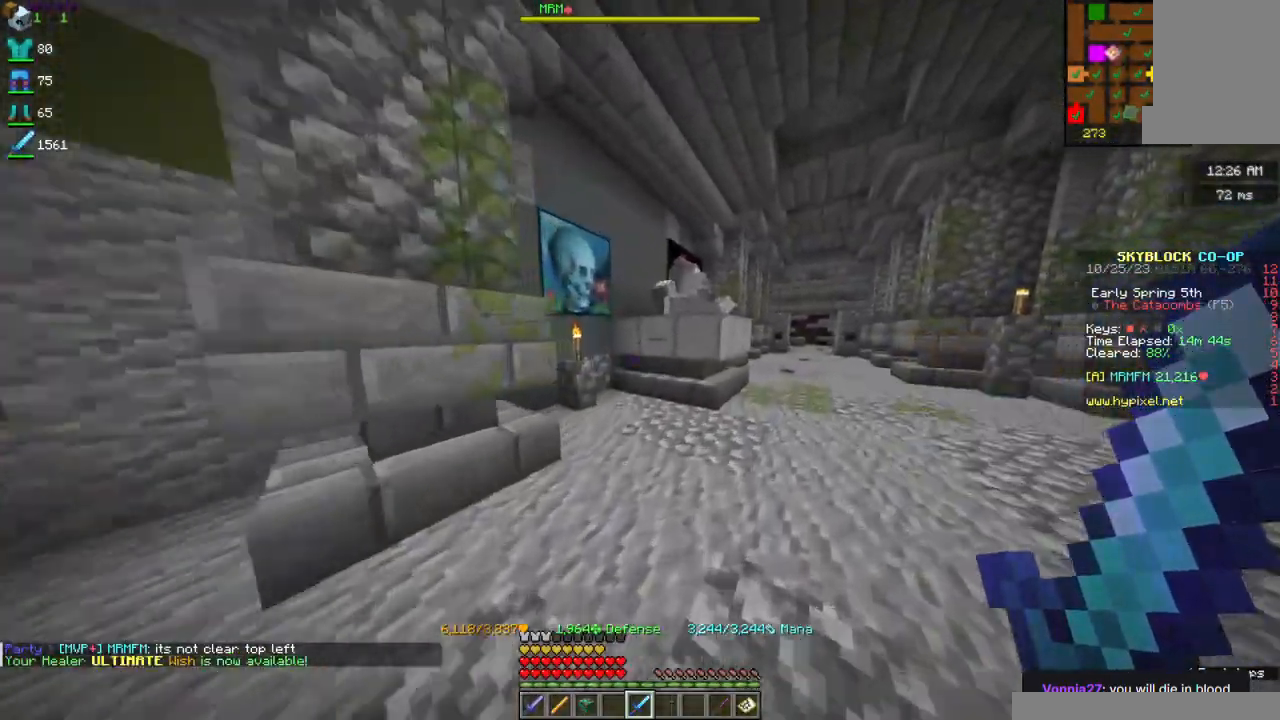
{"keys": ["w"], "mouse": [], "events": [[367, "d", "up"]]}
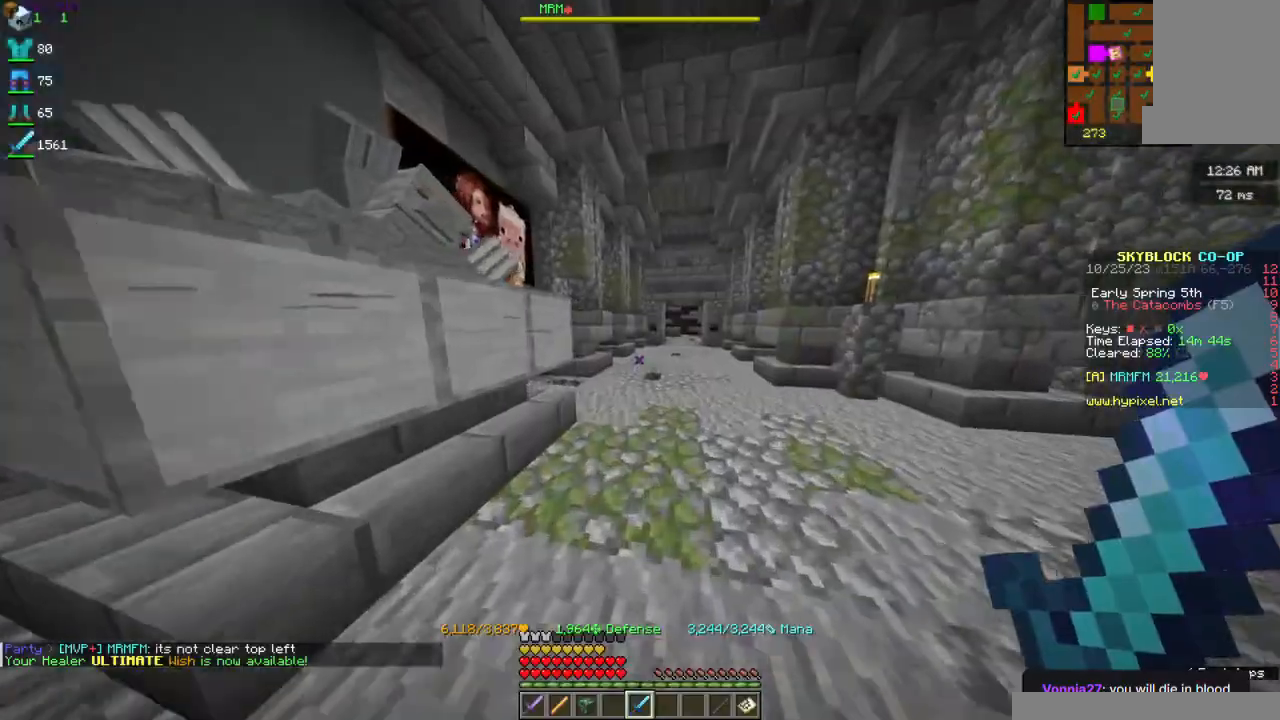
{"keys": ["space", "w"], "mouse": [], "events": [[417, "space", "down"]]}
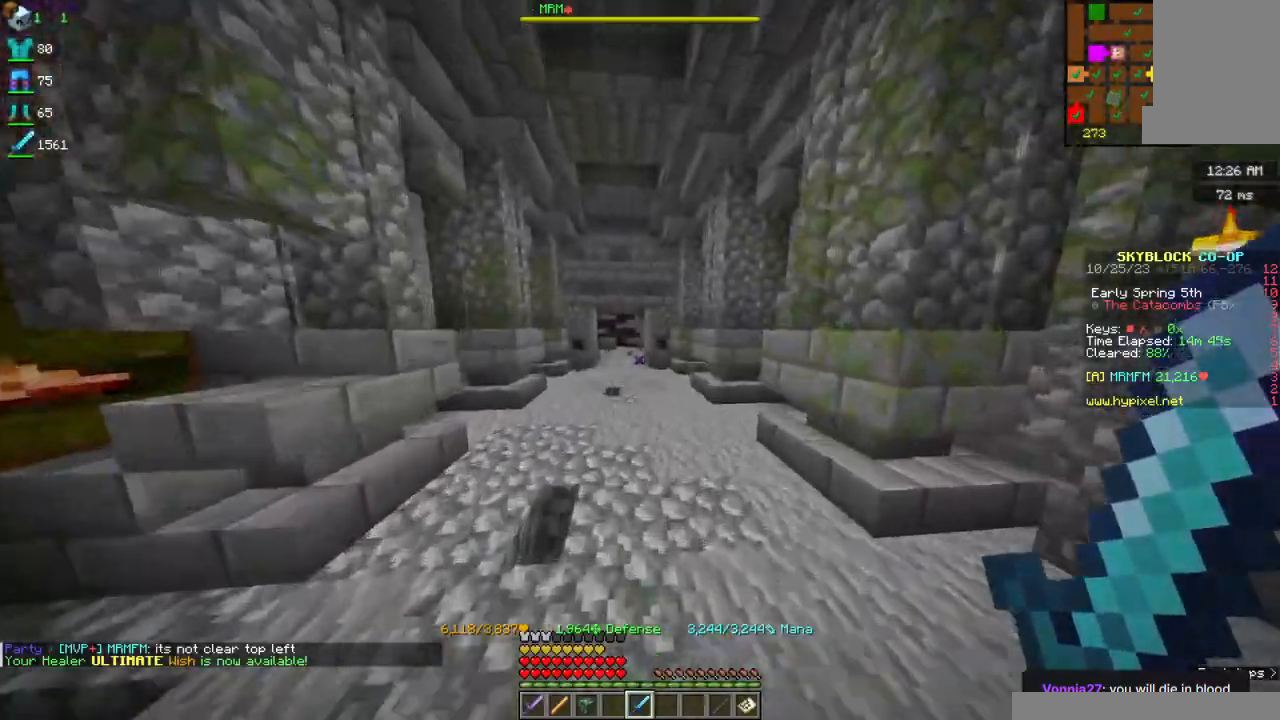
{"keys": ["space", "w"], "mouse": [], "events": []}
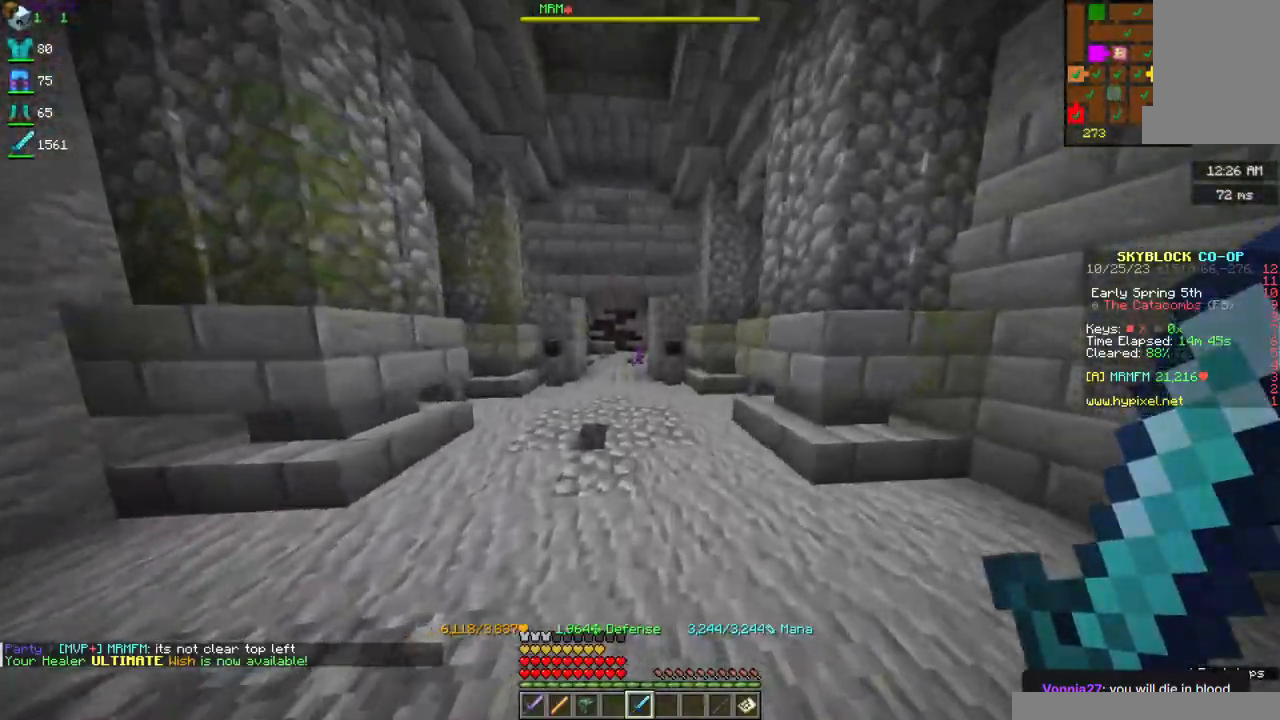
{"keys": ["w"], "mouse": [], "events": [[250, "space", "up"]]}
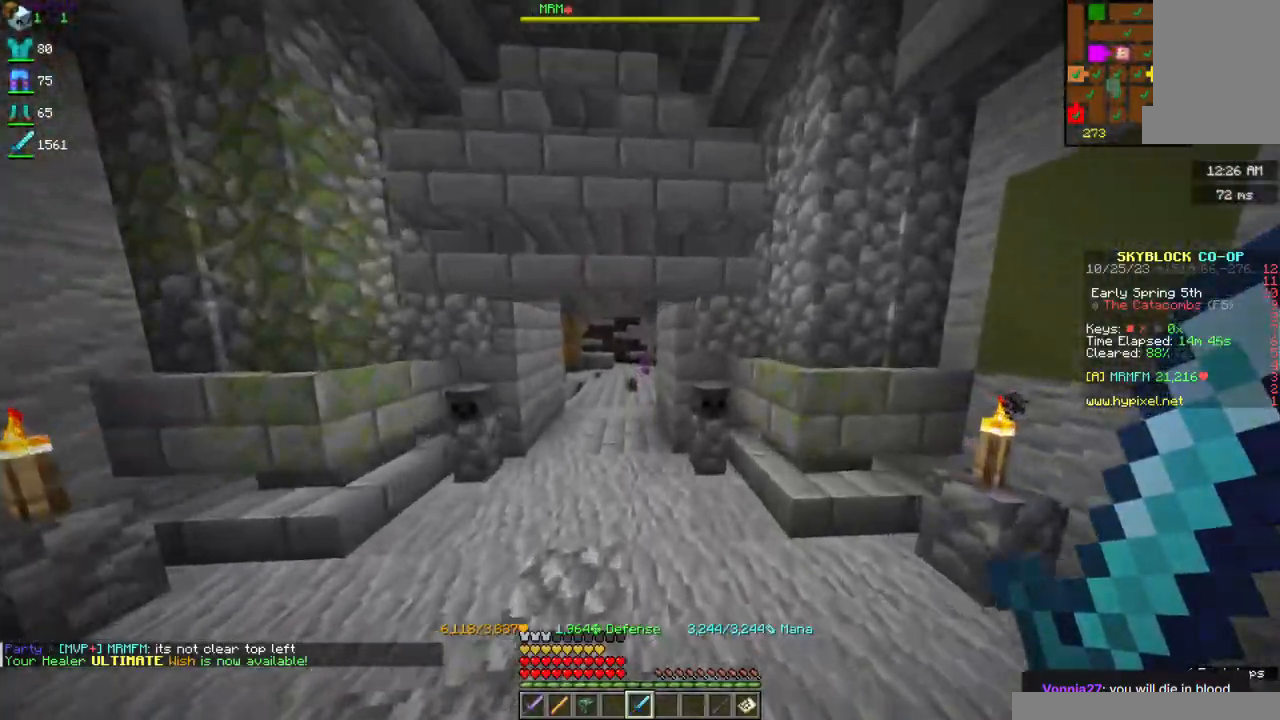
{"keys": ["w"], "mouse": [], "events": []}
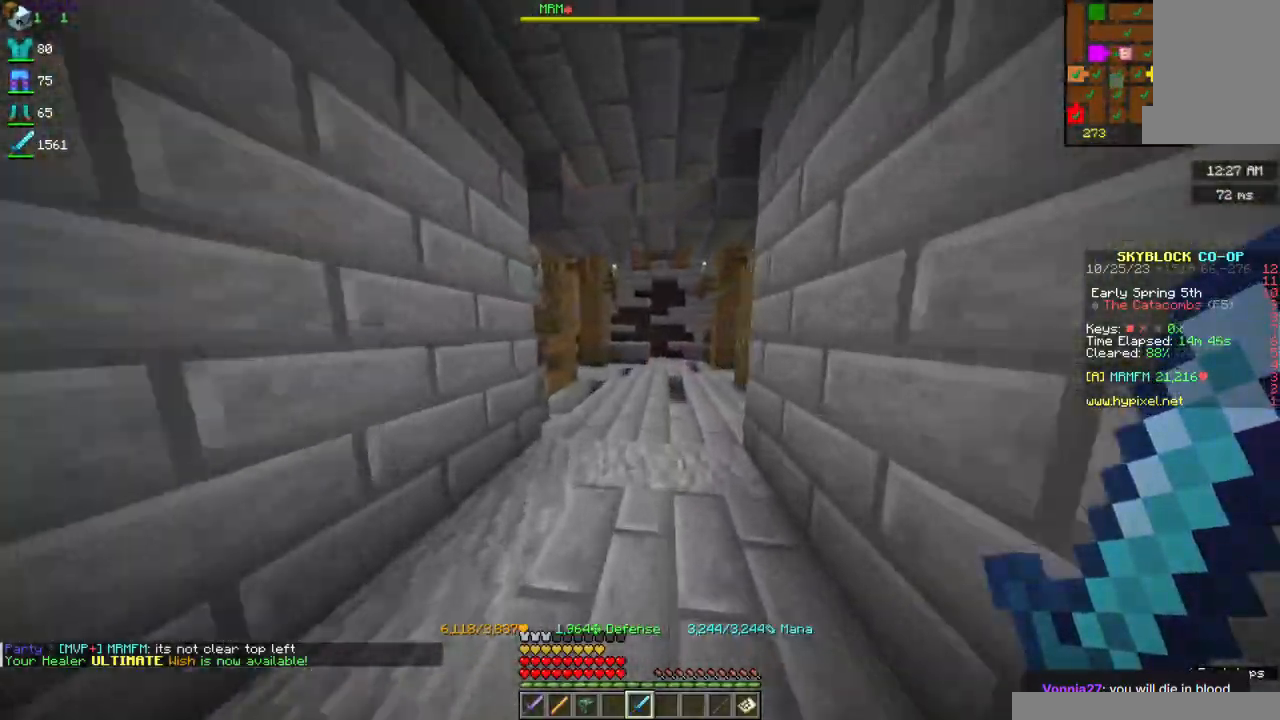
{"keys": ["w"], "mouse": [], "events": []}
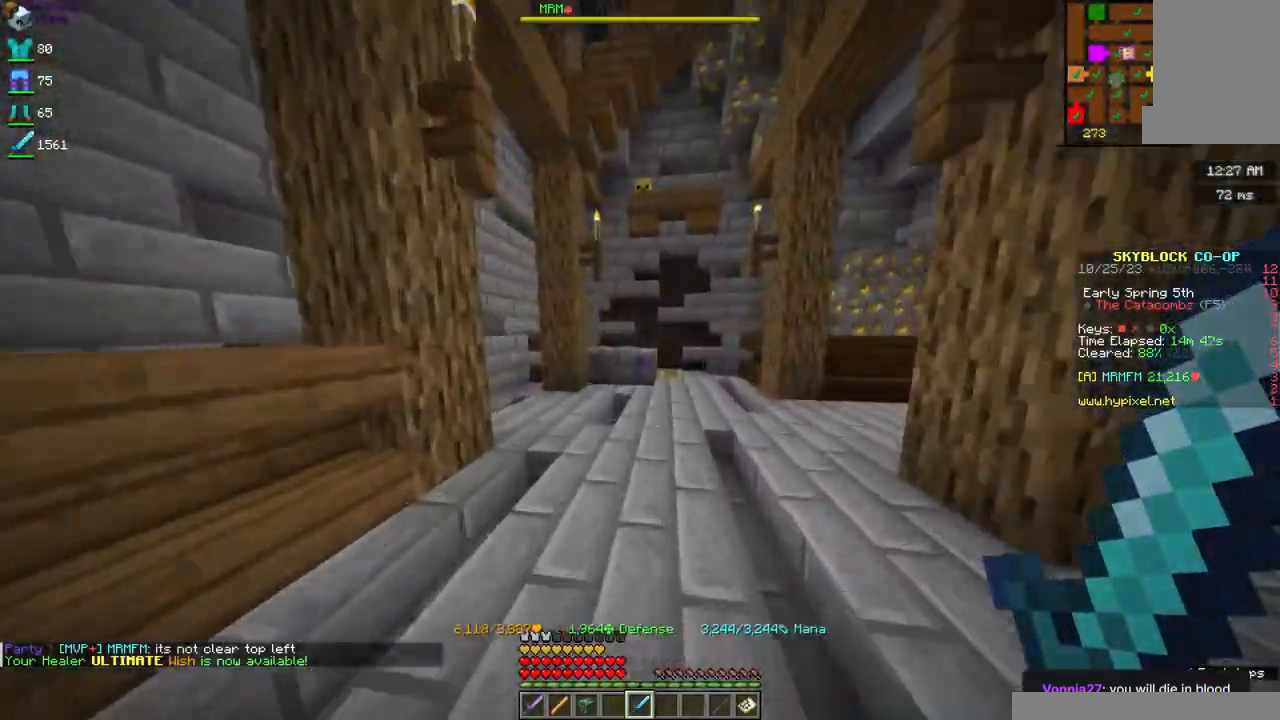
{"keys": ["d", "w"], "mouse": [], "events": [[384, "d", "down"]]}
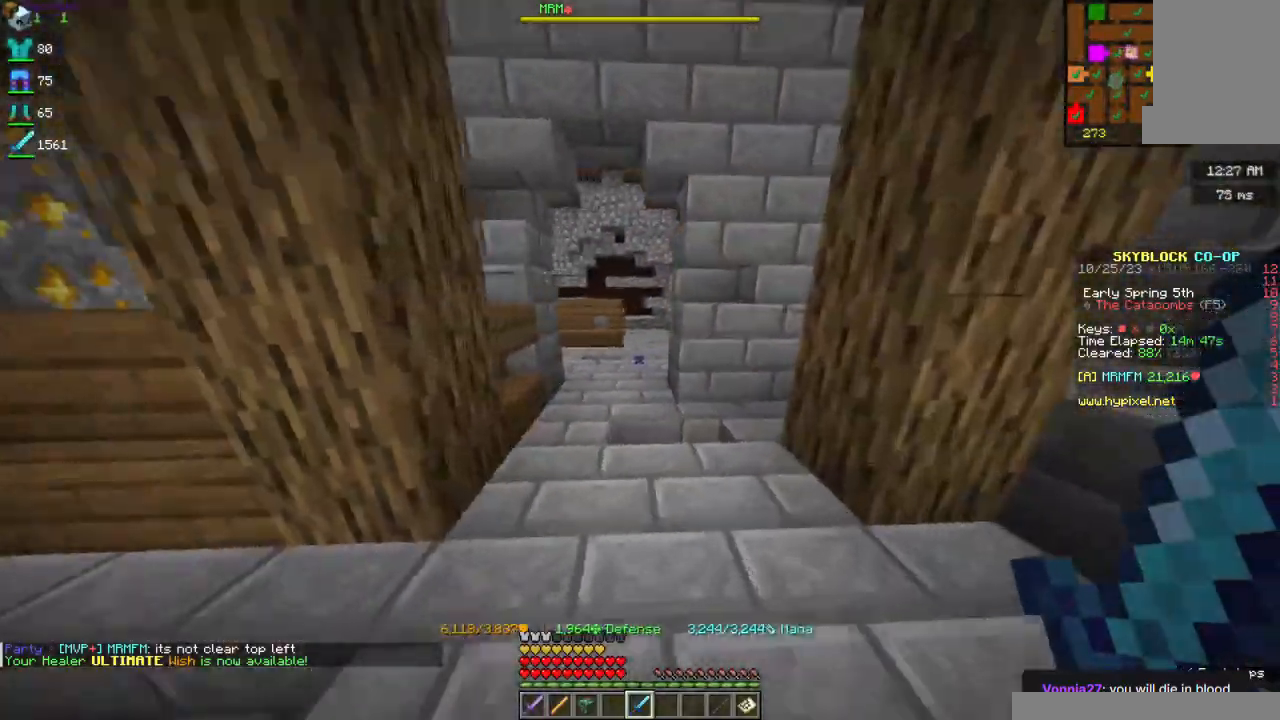
{"keys": ["w"], "mouse": [], "events": [[50, "d", "up"], [284, "a", "down"], [434, "a", "up"]]}
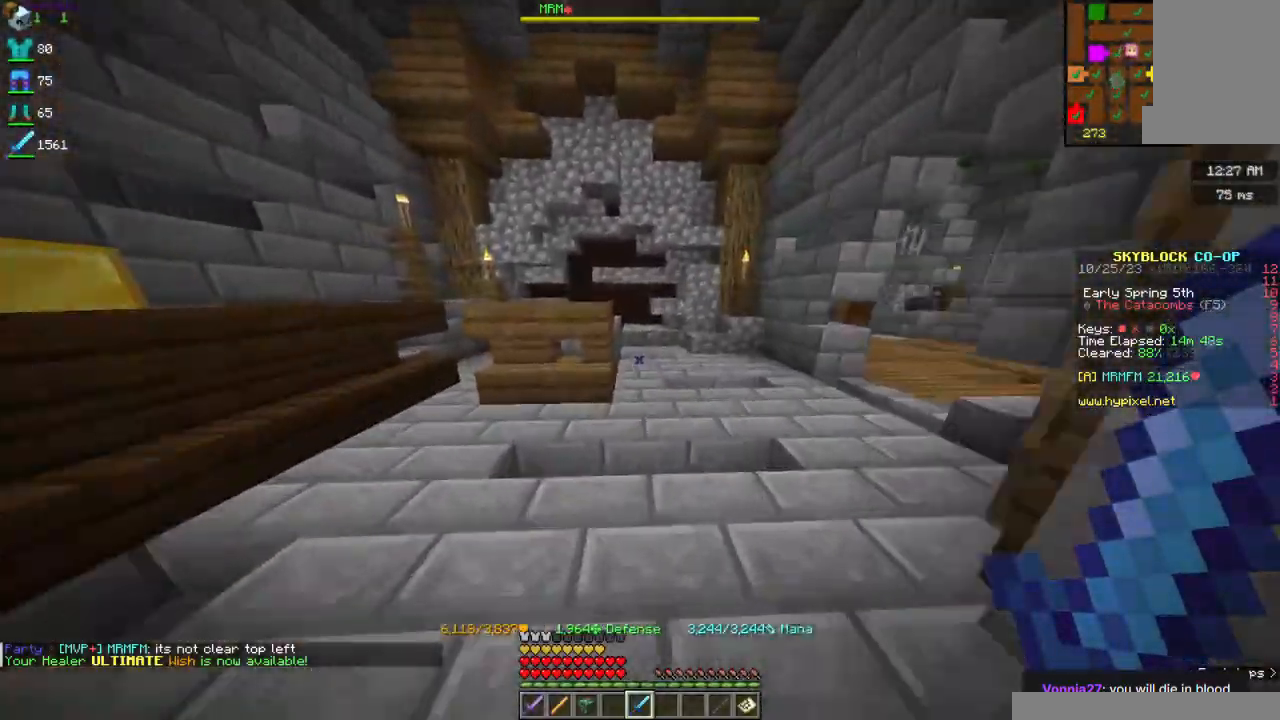
{"keys": ["w"], "mouse": [], "events": [[184, "d", "down"], [484, "d", "up"]]}
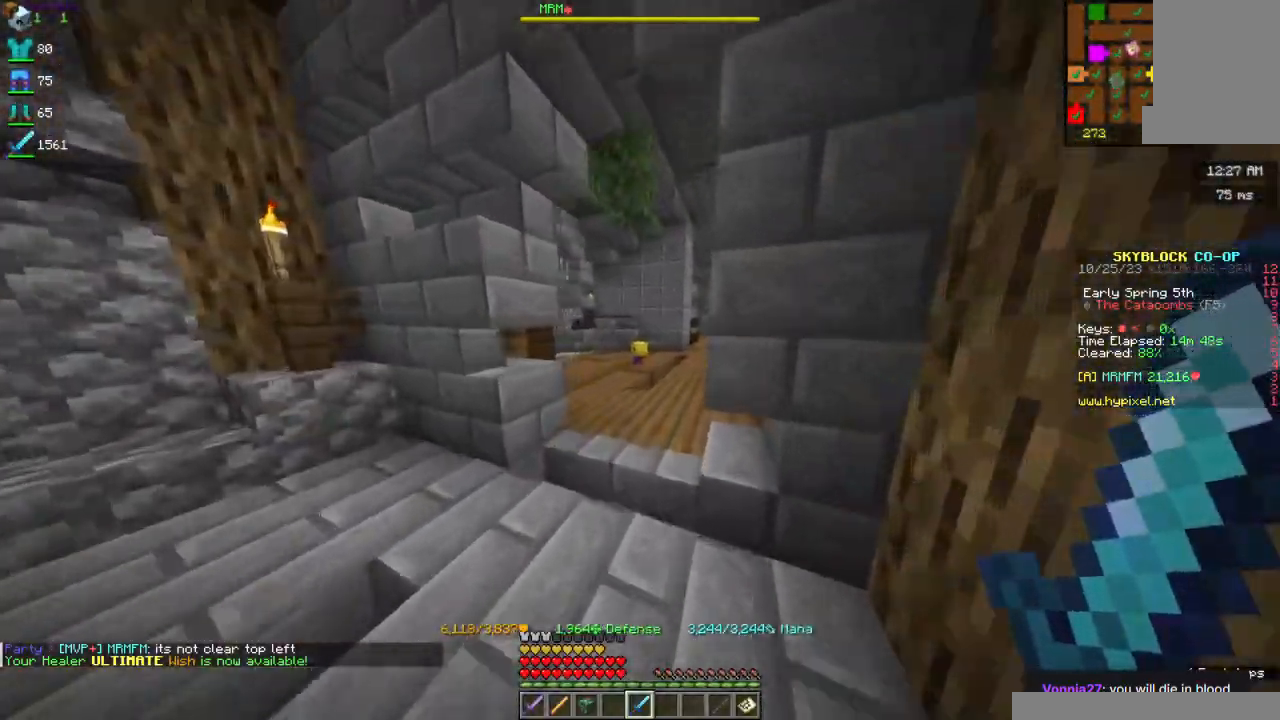
{"keys": ["w"], "mouse": [], "events": []}
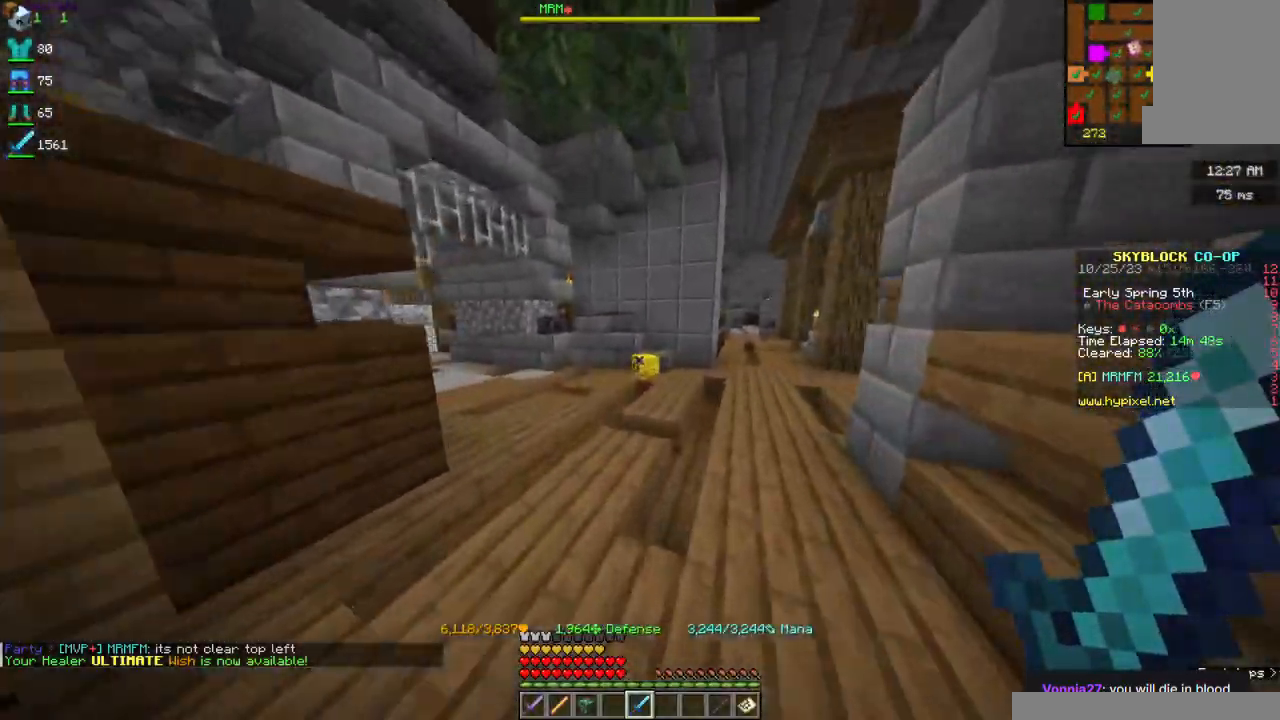
{"keys": ["w"], "mouse": [], "events": [[100, "d", "down"], [317, "d", "up"]]}
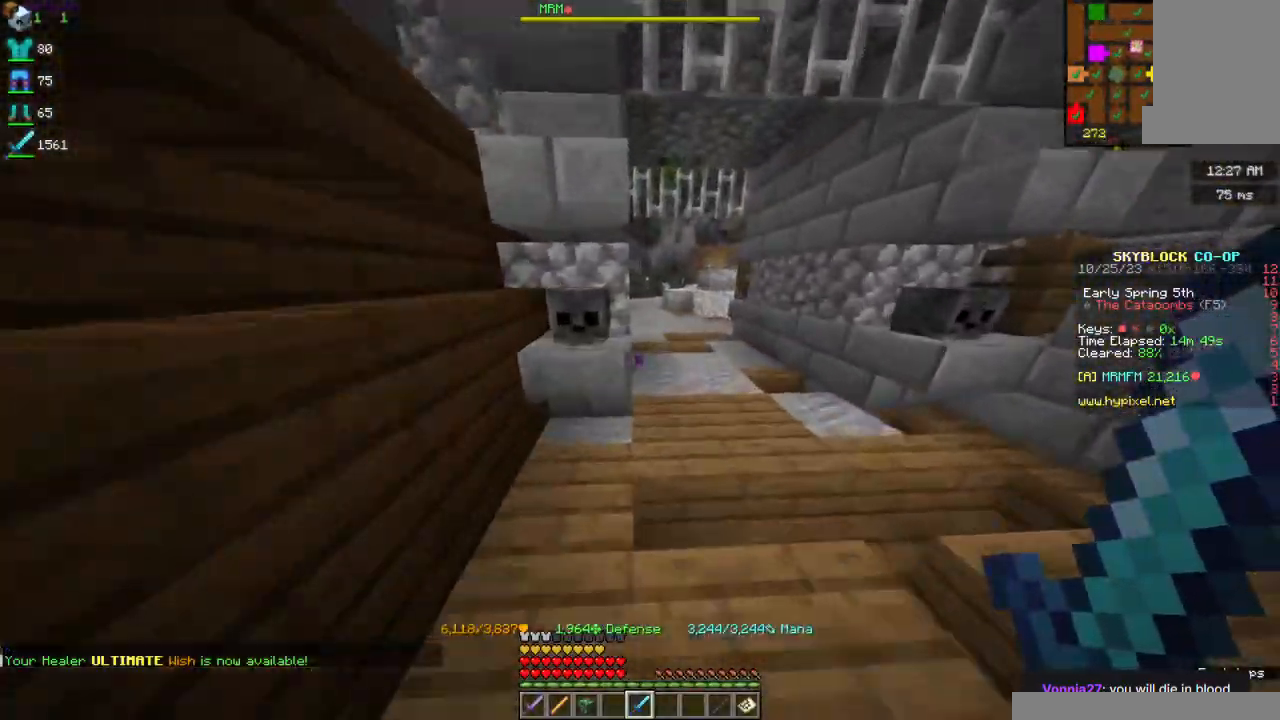
{"keys": ["w"], "mouse": [], "events": [[50, "d", "down"], [234, "d", "up"]]}
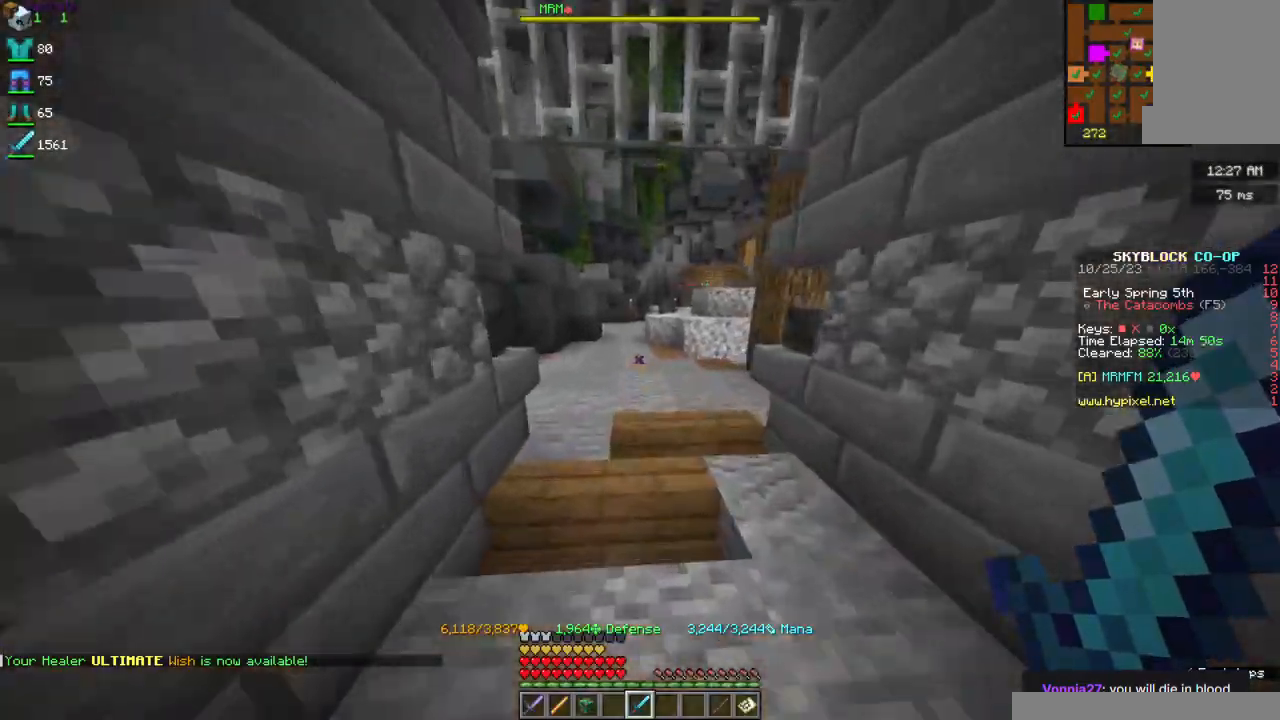
{"keys": ["w"], "mouse": [], "events": []}
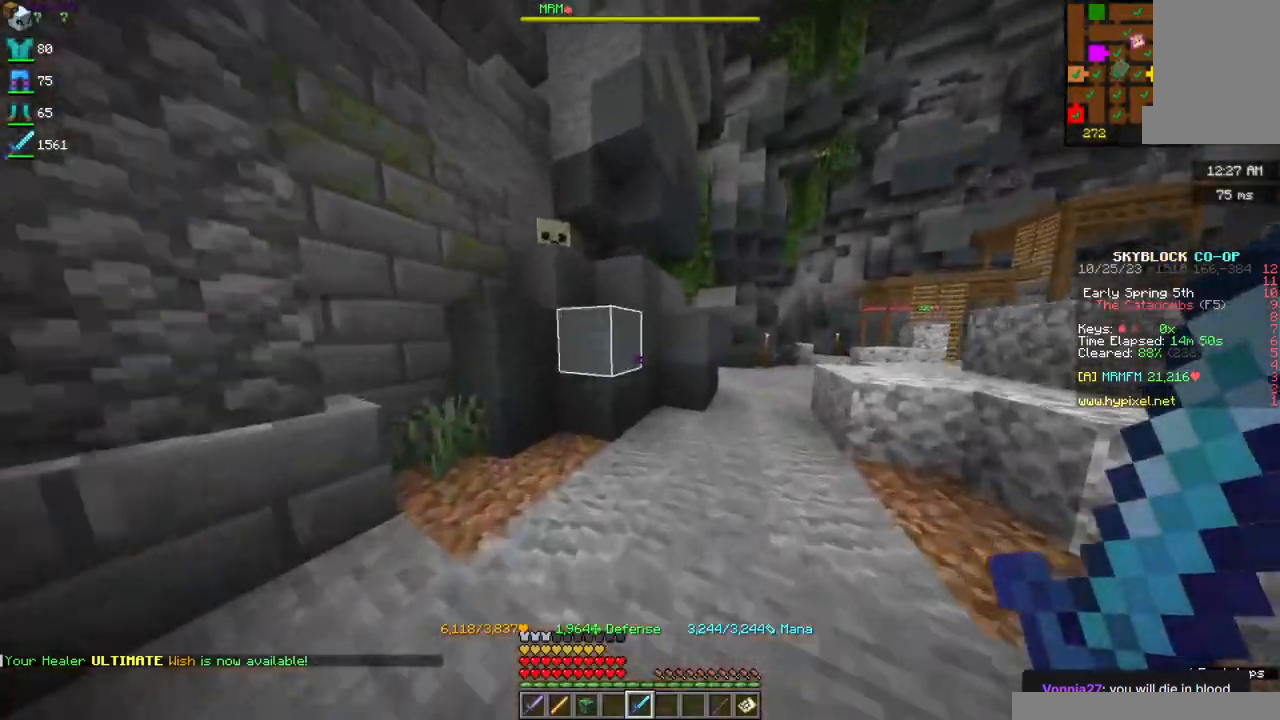
{"keys": ["d", "w"], "mouse": [], "events": [[84, "d", "down"], [267, "d", "up"], [350, "d", "down"]]}
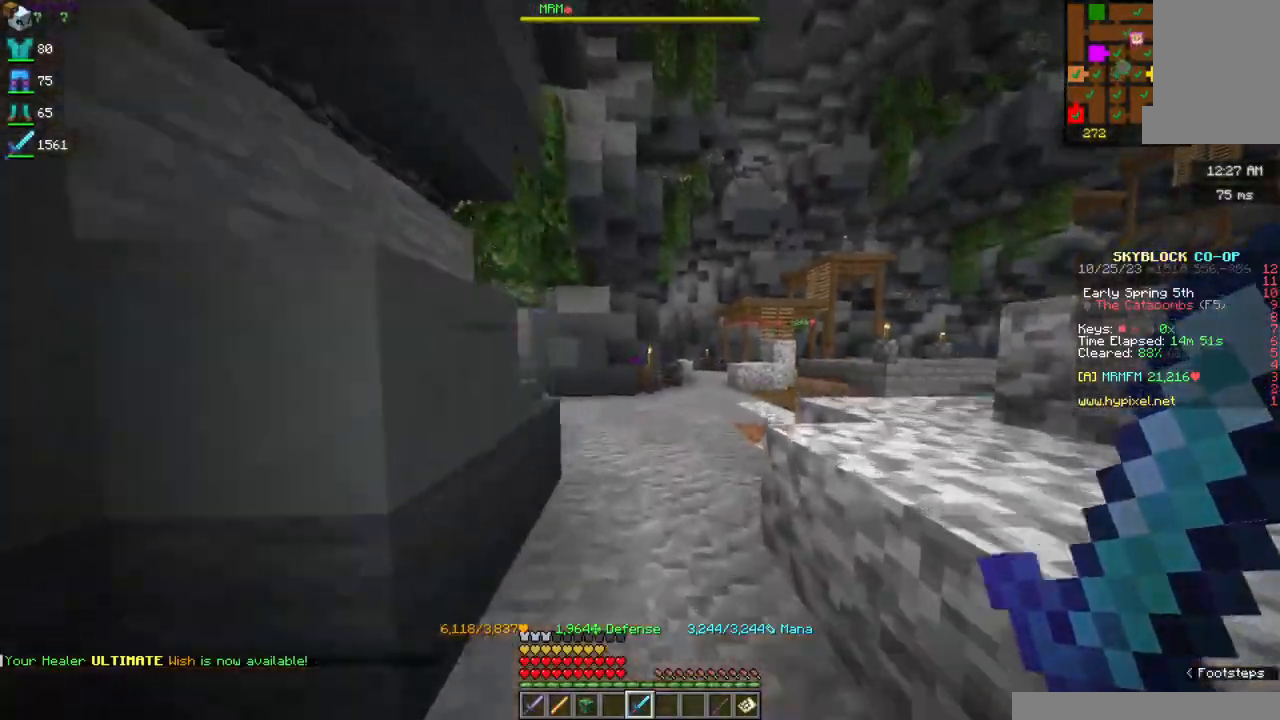
{"keys": ["w"], "mouse": [], "events": [[34, "d", "up"], [150, "d", "down"], [500, "d", "up"]]}
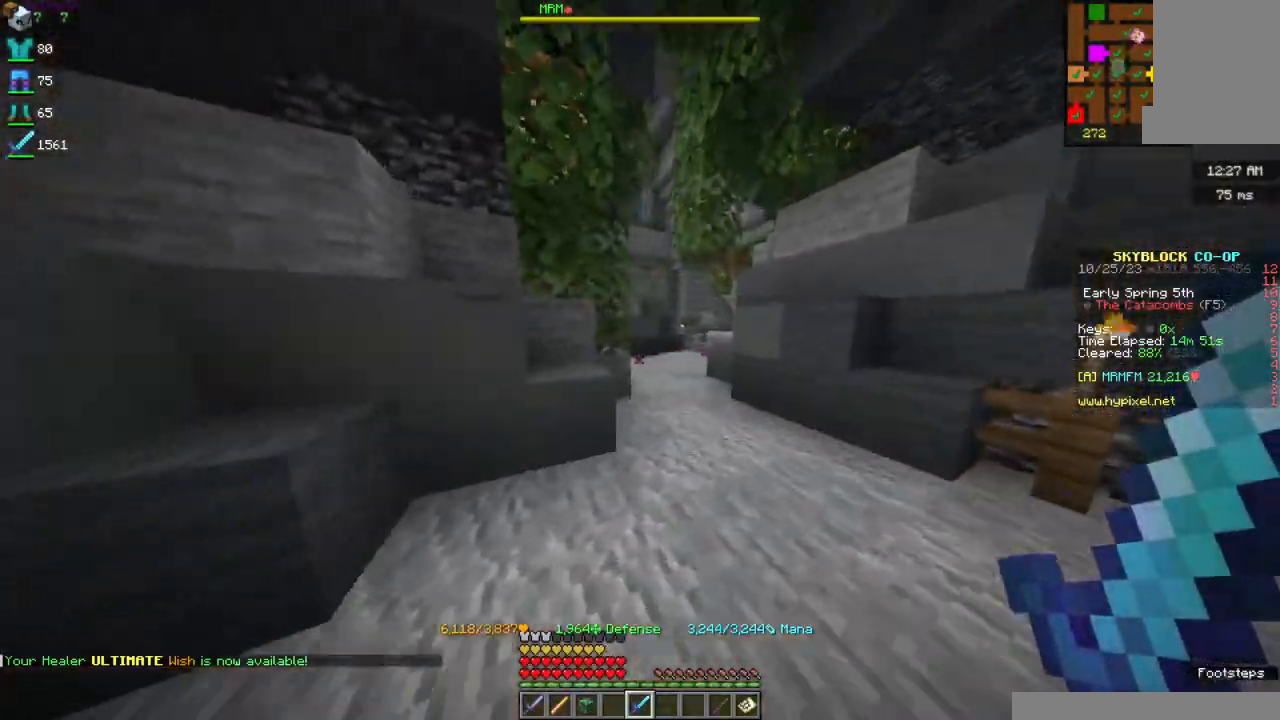
{"keys": ["w"], "mouse": [], "events": [[267, "d", "down"], [400, "d", "up"]]}
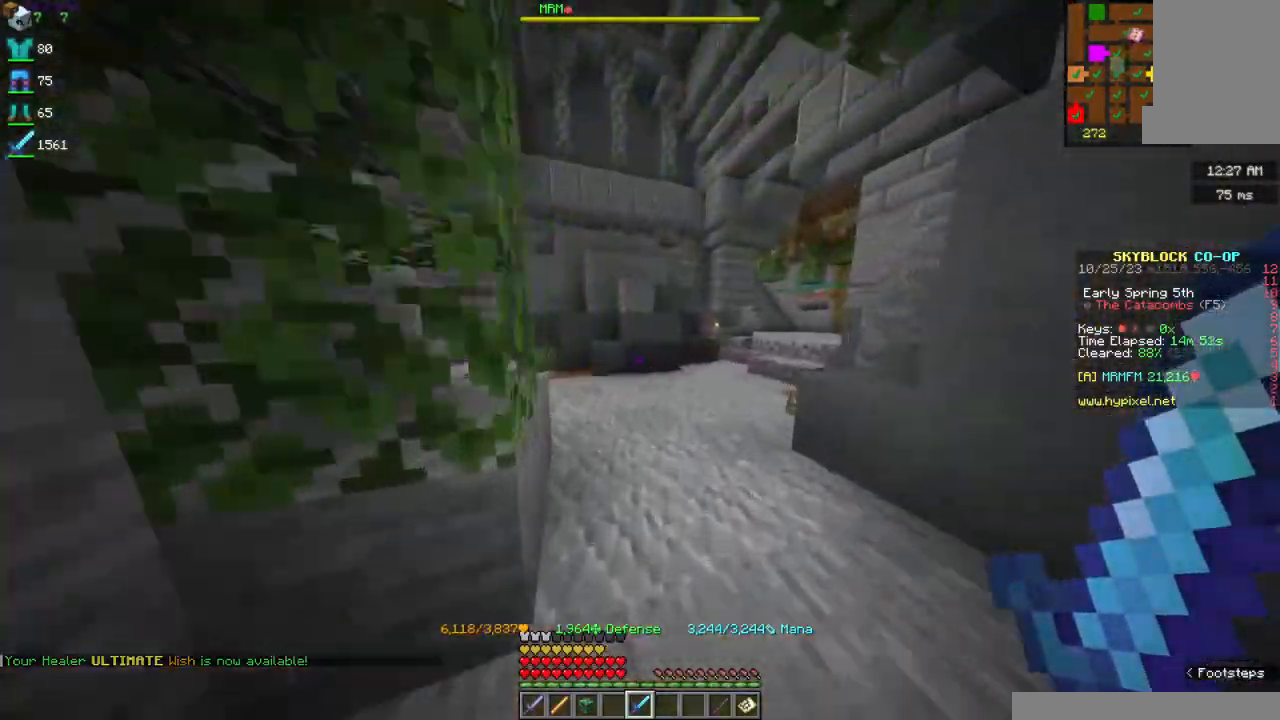
{"keys": ["w"], "mouse": [], "events": [[167, "d", "down"], [467, "d", "up"]]}
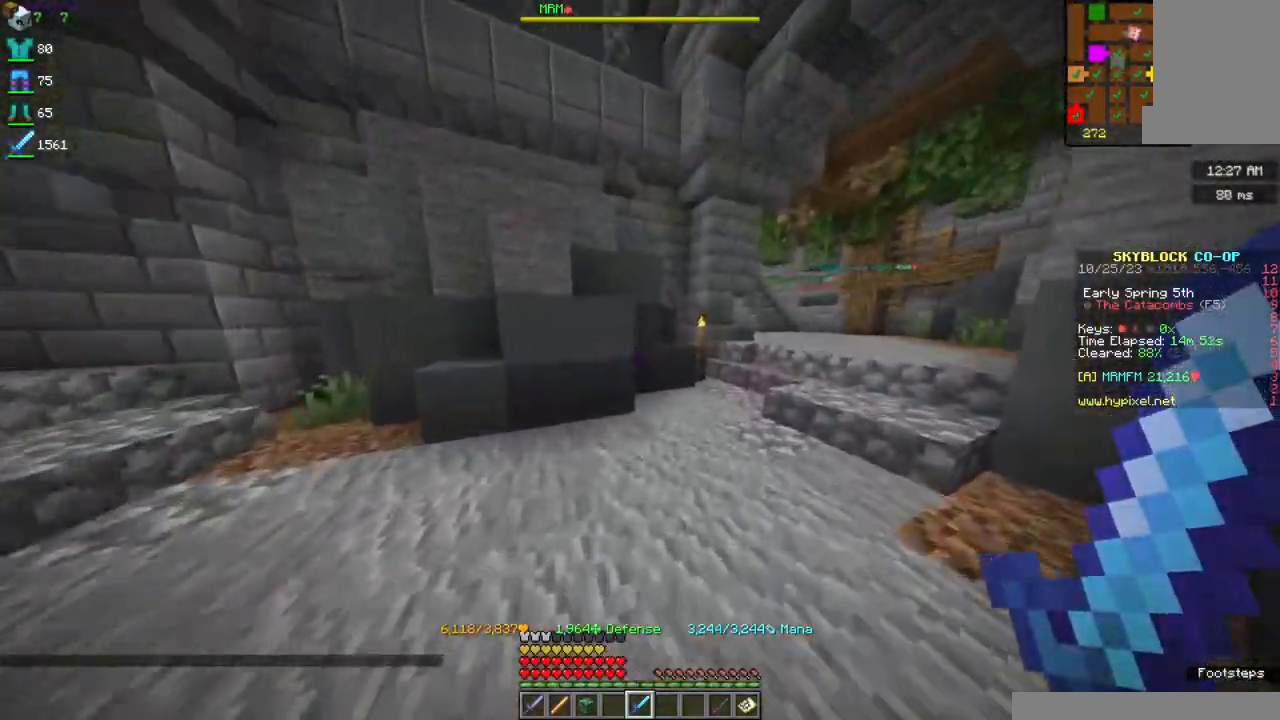
{"keys": ["d", "w"], "mouse": [], "events": [[184, "d", "down"]]}
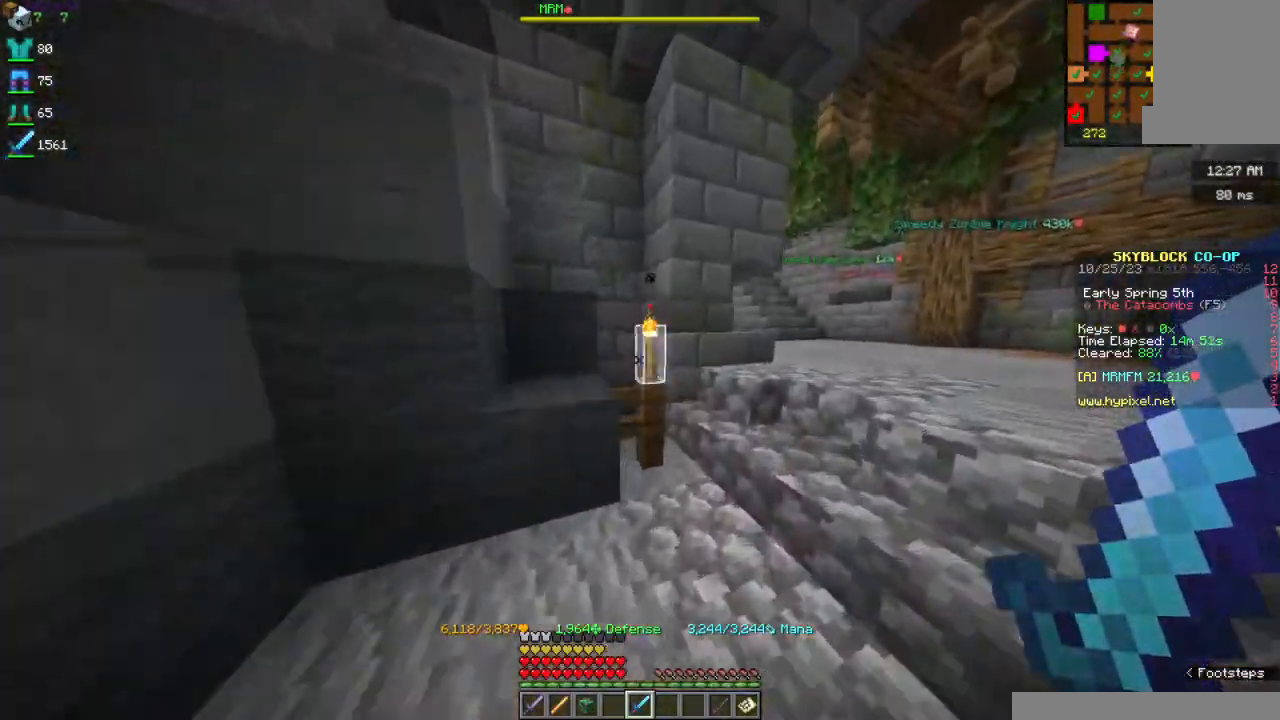
{"keys": ["d", "w"], "mouse": [], "events": []}
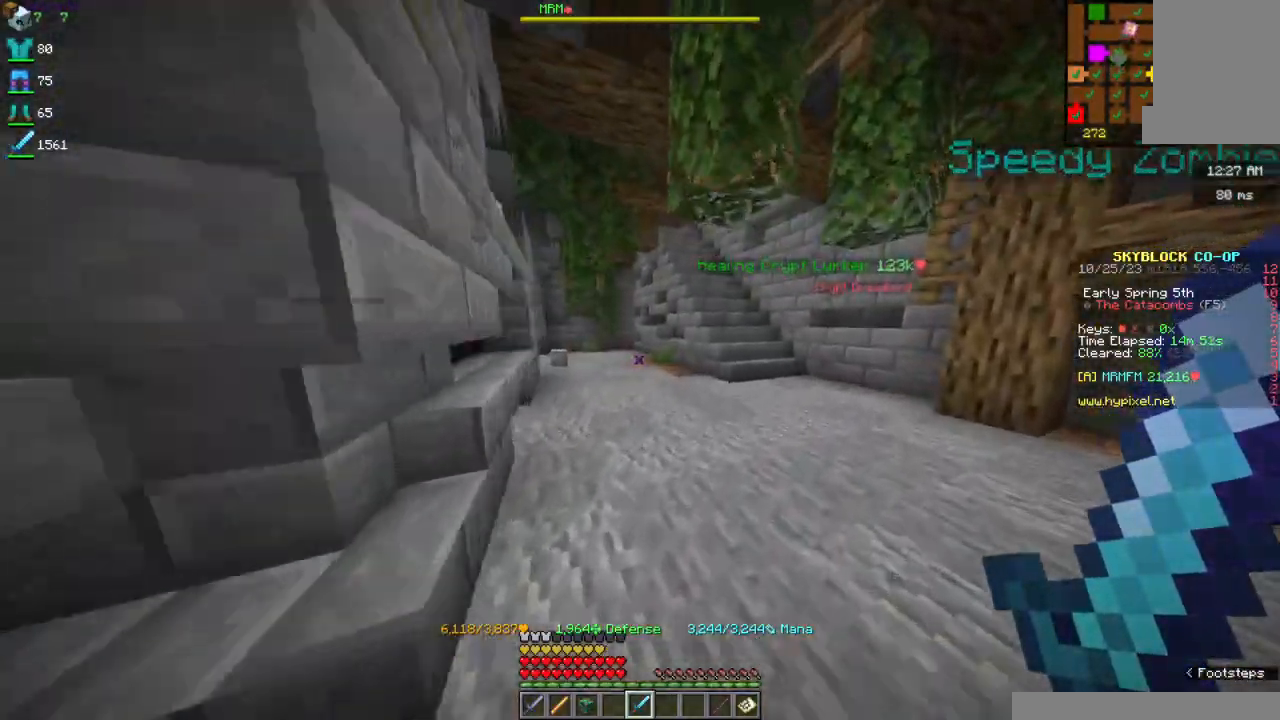
{"keys": ["w"], "mouse": [], "events": [[50, "d", "up"]]}
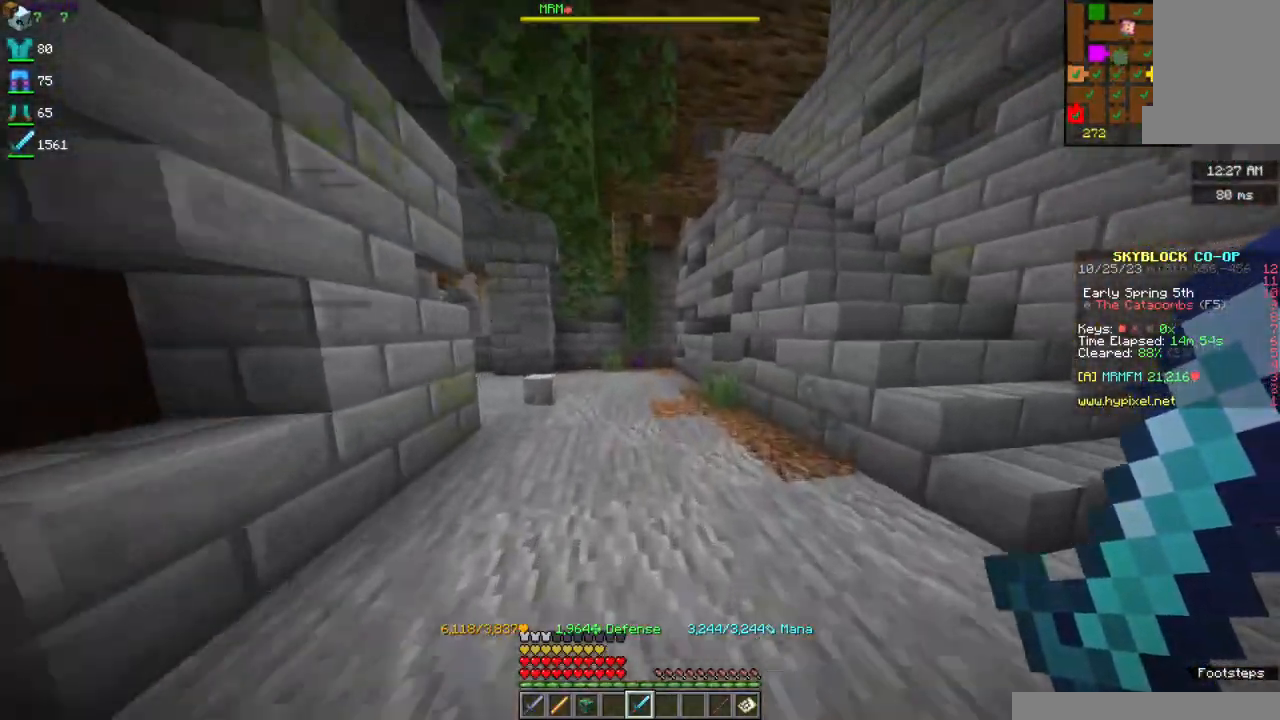
{"keys": ["w"], "mouse": [], "events": []}
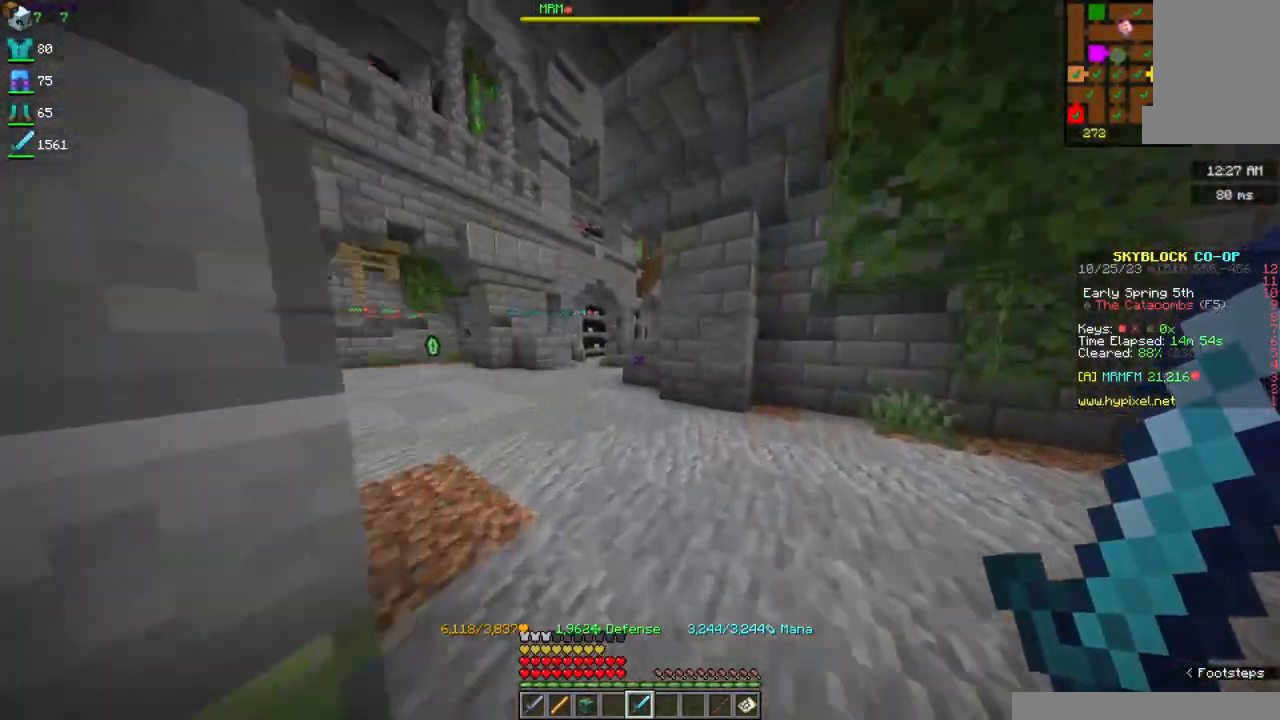
{"keys": ["w"], "mouse": [], "events": []}
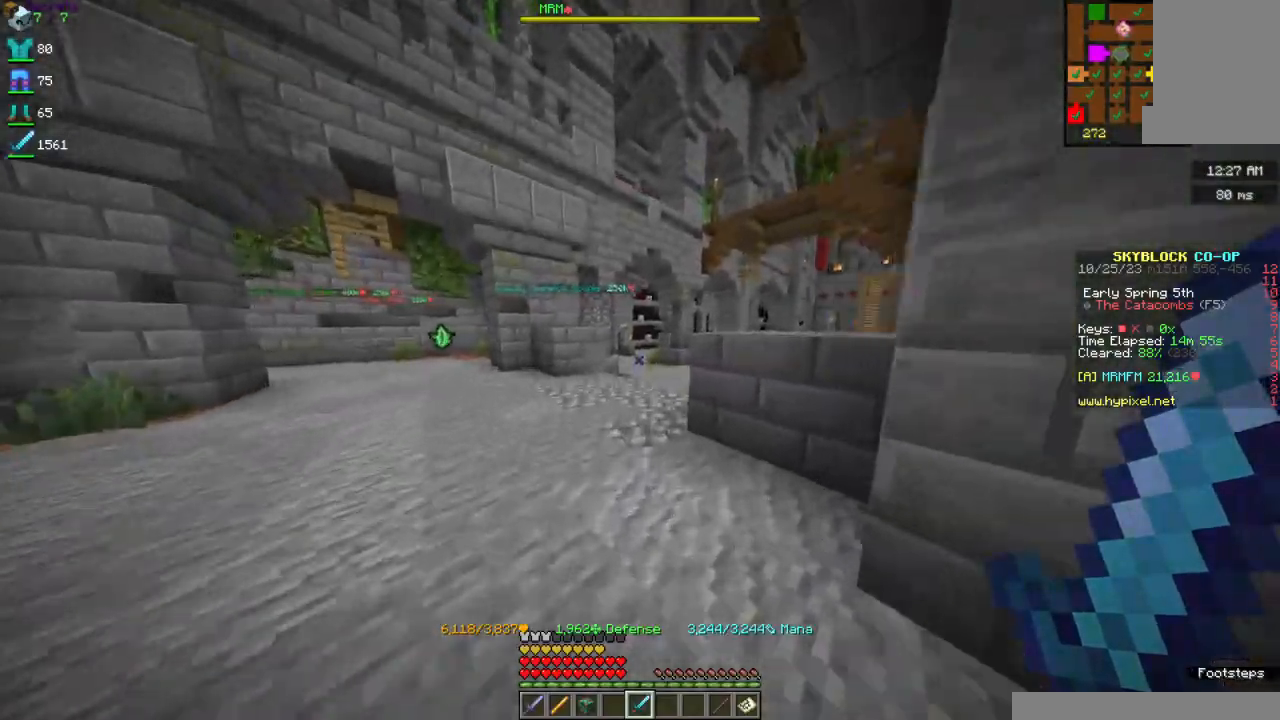
{"keys": ["w"], "mouse": [], "events": []}
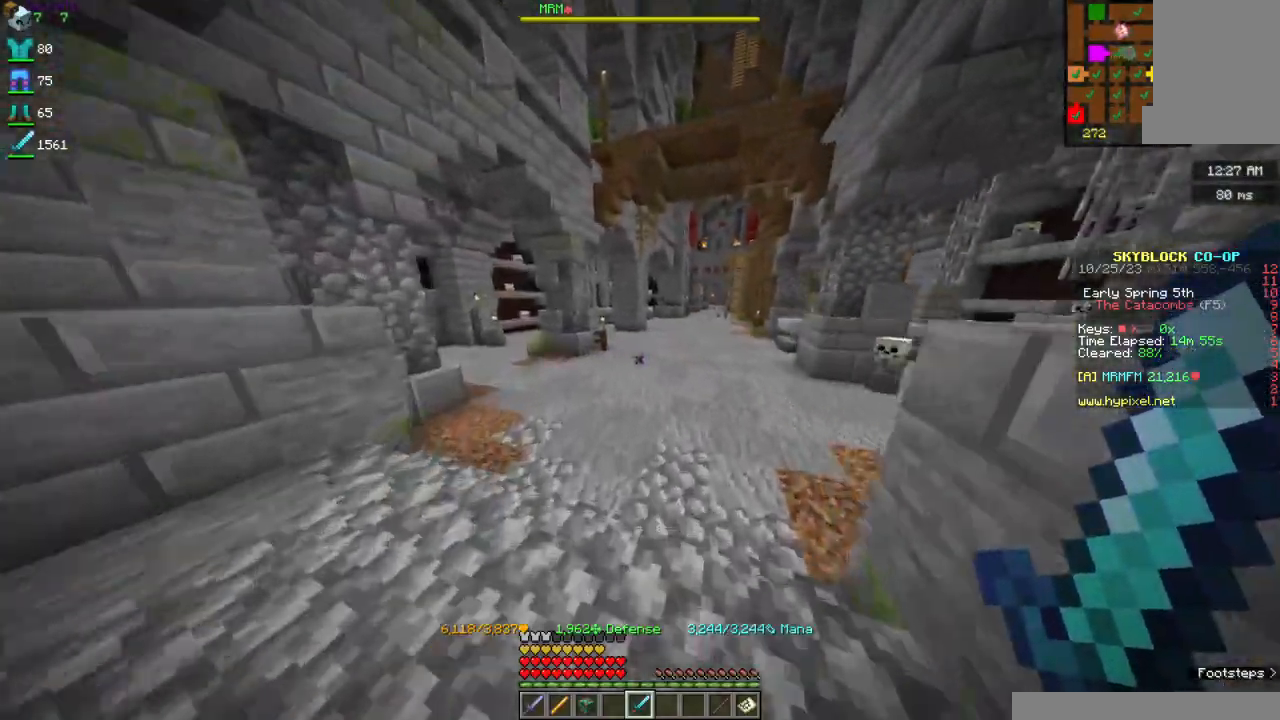
{"keys": ["w"], "mouse": [], "events": []}
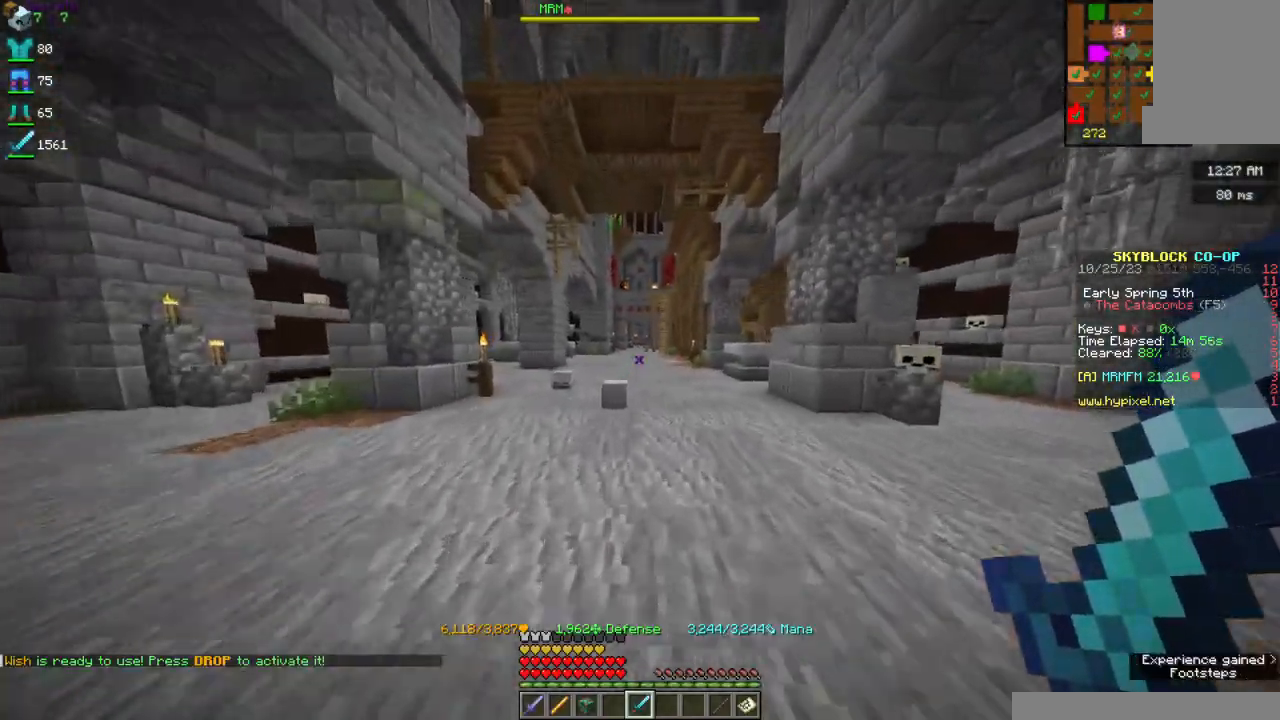
{"keys": ["w"], "mouse": [], "events": []}